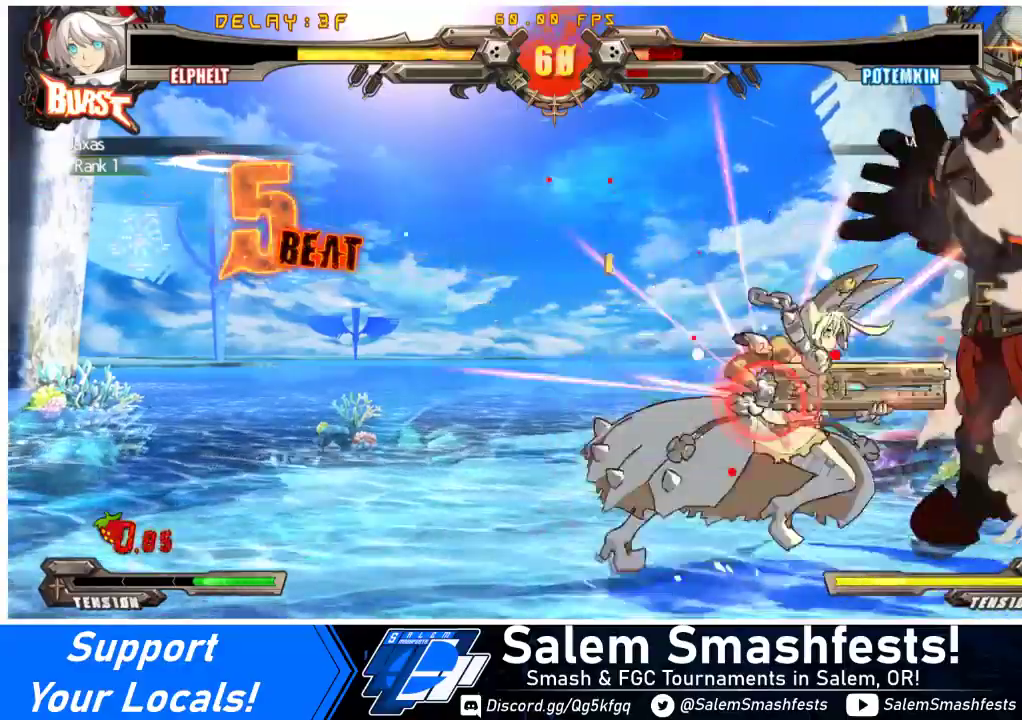
Gameplay with a controller (arcade stick); each line is a JSON object with the inputs held at the frame after it. "events" lists button and stick changes between this image and that frame as [ms after this image, input, new state], when the widget could be followed in between. Not read: L3 R3 other_buttons.
{"buttons": [], "events": [[33, "DPAD_DOWN", "down"], [100, "TRIANGLE", "up"], [200, "CROSS", "down"], [333, "CROSS", "up"], [333, "DPAD_DOWN", "up"]]}
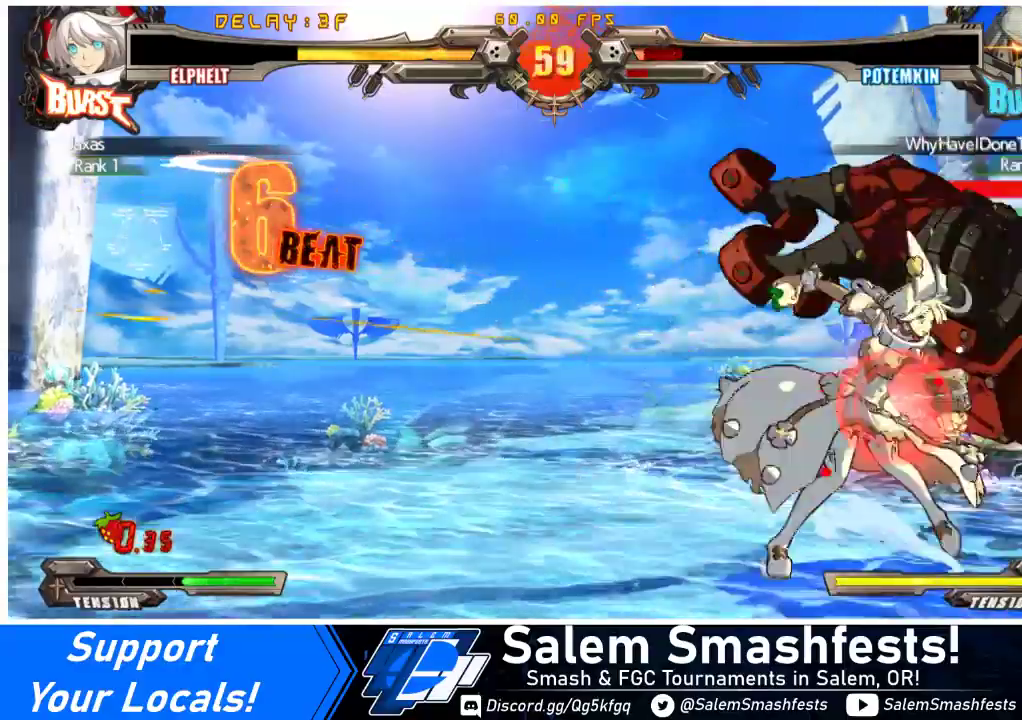
{"buttons": [], "events": []}
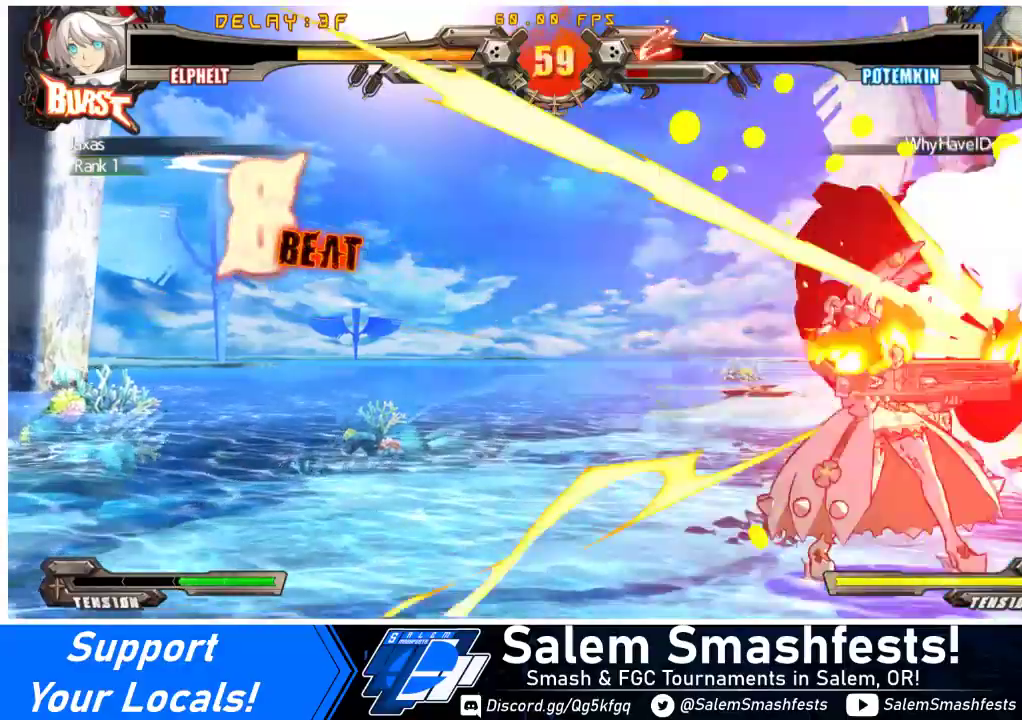
{"buttons": ["TRIANGLE"], "events": [[333, "TRIANGLE", "down"]]}
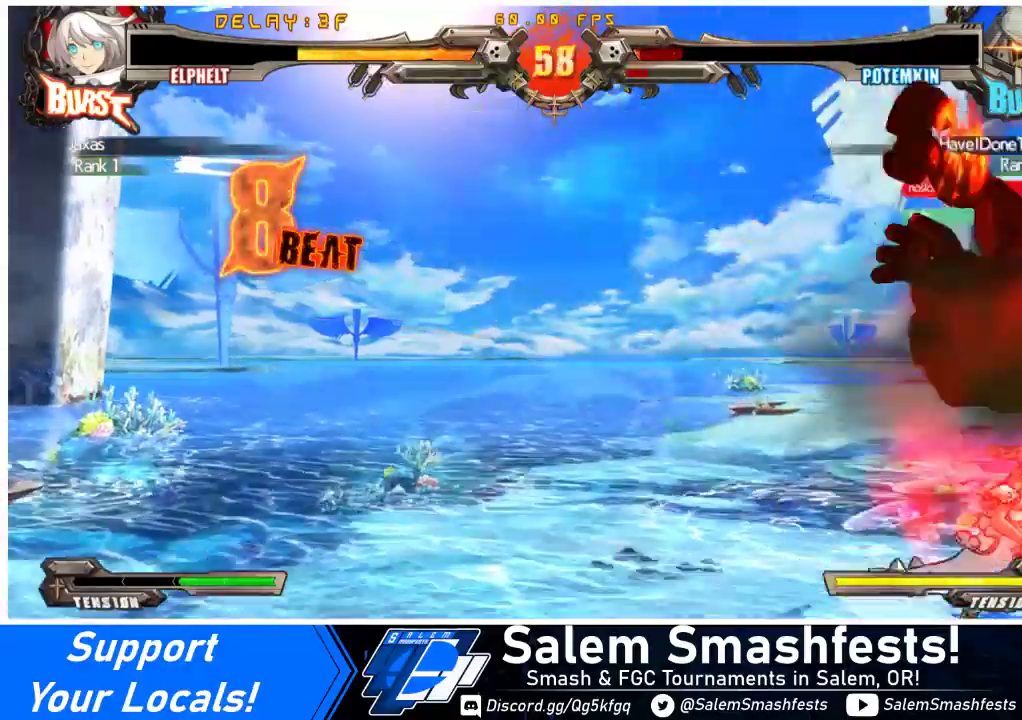
{"buttons": [], "events": [[33, "TRIANGLE", "up"]]}
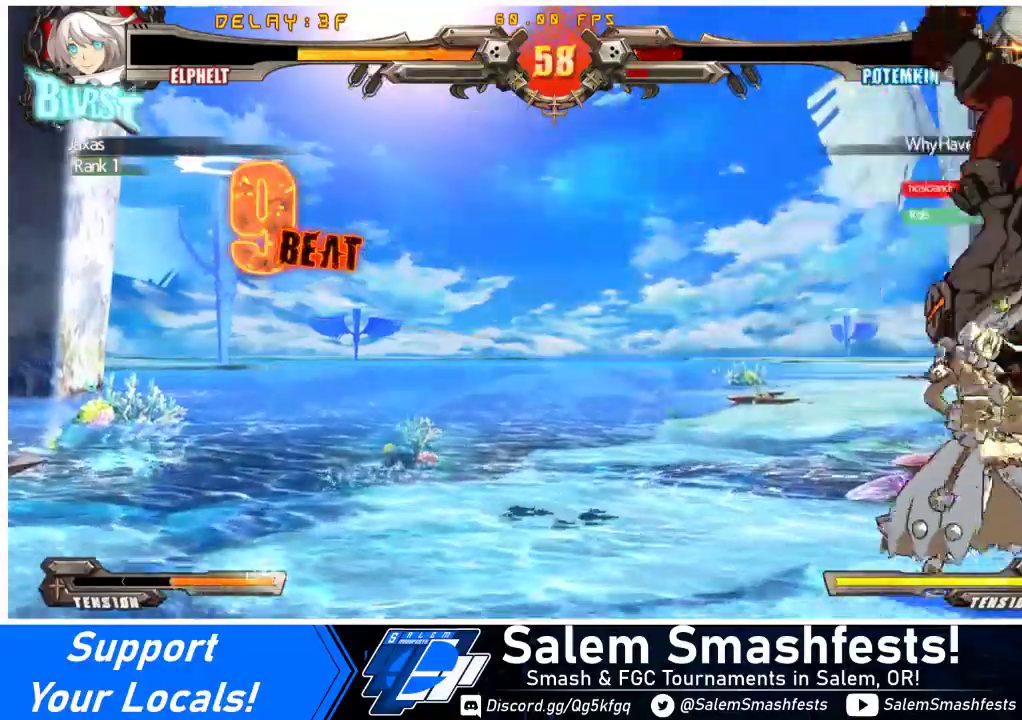
{"buttons": [], "events": [[33, "R1", "down"], [133, "DPAD_LEFT", "down"], [133, "R1", "up"], [200, "DPAD_LEFT", "up"], [200, "DPAD_RIGHT", "down"], [200, "R1", "down"], [267, "DPAD_RIGHT", "up"], [300, "R1", "up"]]}
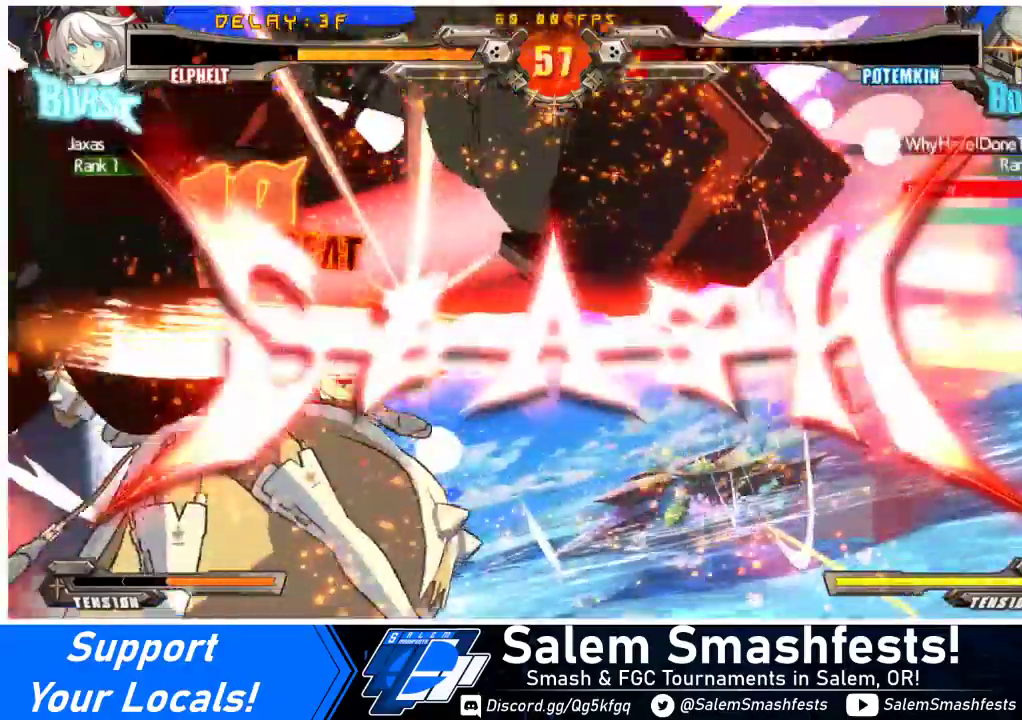
{"buttons": [], "events": []}
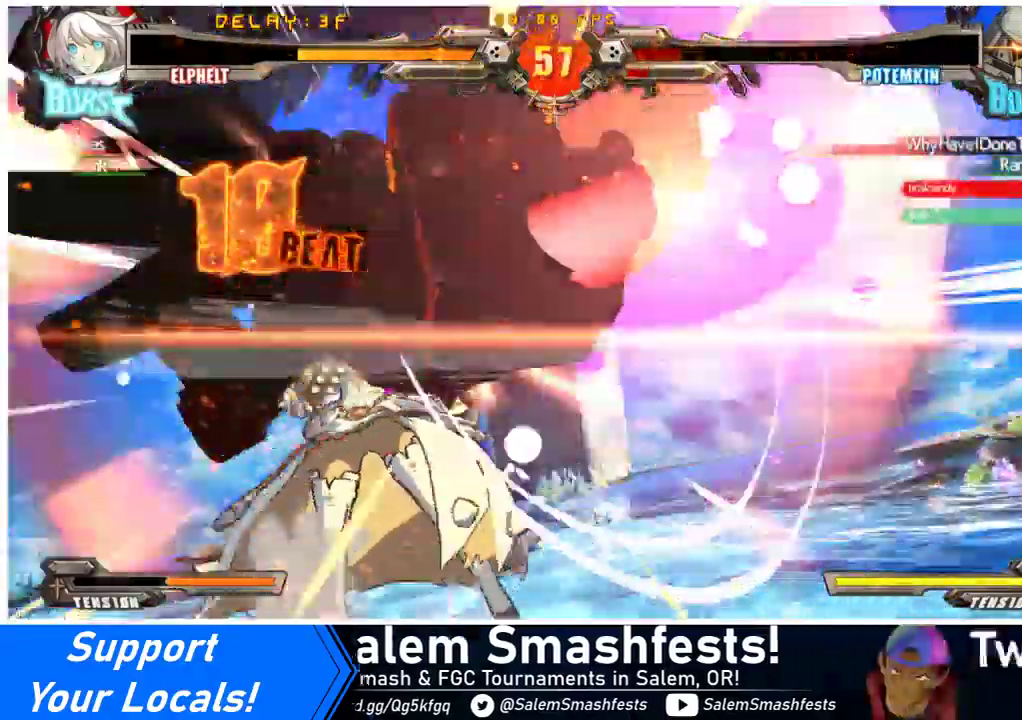
{"buttons": [], "events": []}
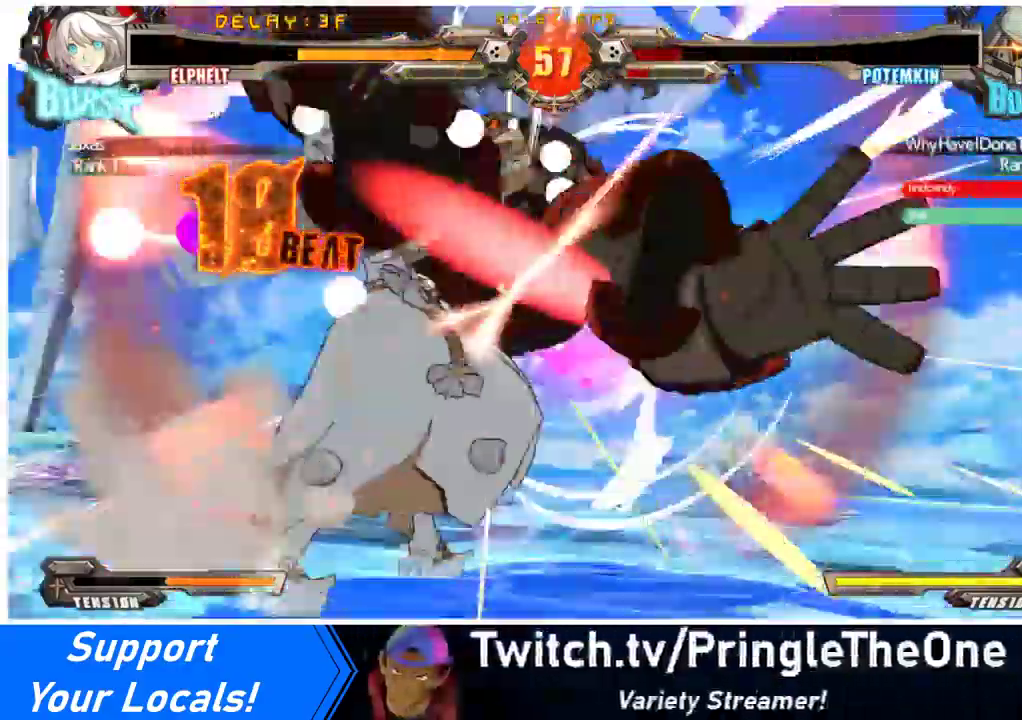
{"buttons": ["DPAD_DOWN", "DPAD_RIGHT"], "events": [[233, "DPAD_DOWN", "down"], [300, "DPAD_RIGHT", "down"], [333, "DPAD_DOWN", "up"], [333, "DPAD_RIGHT", "up"], [400, "DPAD_DOWN", "down"], [467, "DPAD_RIGHT", "down"]]}
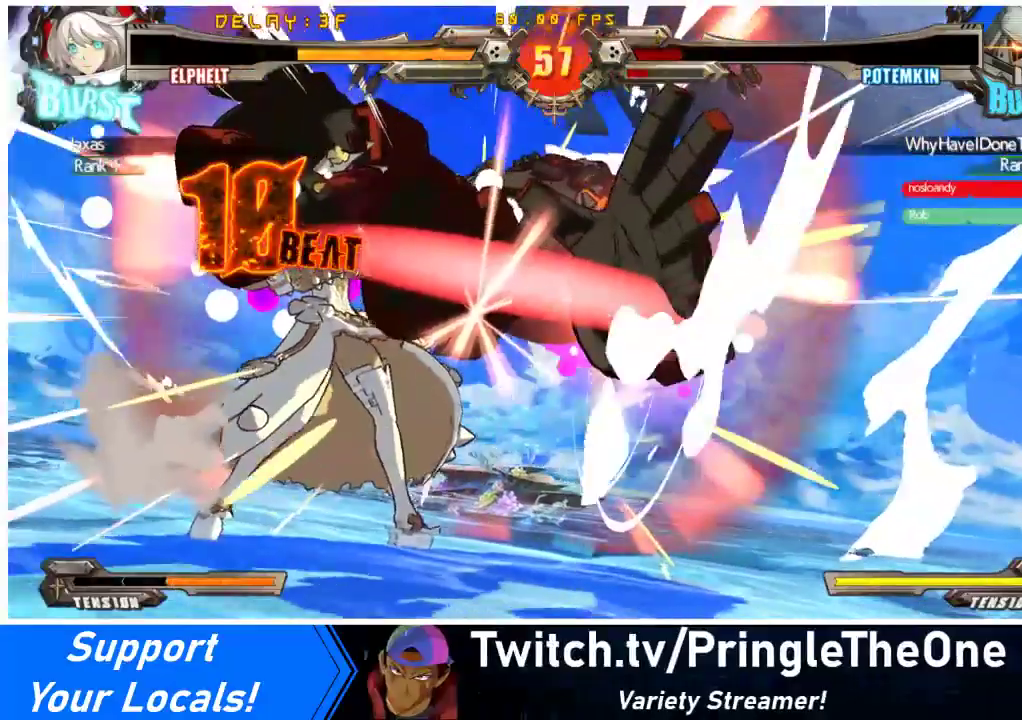
{"buttons": ["DPAD_DOWN", "DPAD_RIGHT"], "events": [[33, "DPAD_DOWN", "up"], [67, "DPAD_RIGHT", "up"], [67, "SQUARE", "down"], [100, "DPAD_DOWN", "down"], [133, "DPAD_RIGHT", "down"], [133, "SQUARE", "up"], [233, "DPAD_DOWN", "up"], [267, "DPAD_RIGHT", "up"], [267, "SQUARE", "down"], [367, "DPAD_DOWN", "down"], [367, "SQUARE", "up"], [433, "DPAD_RIGHT", "down"]]}
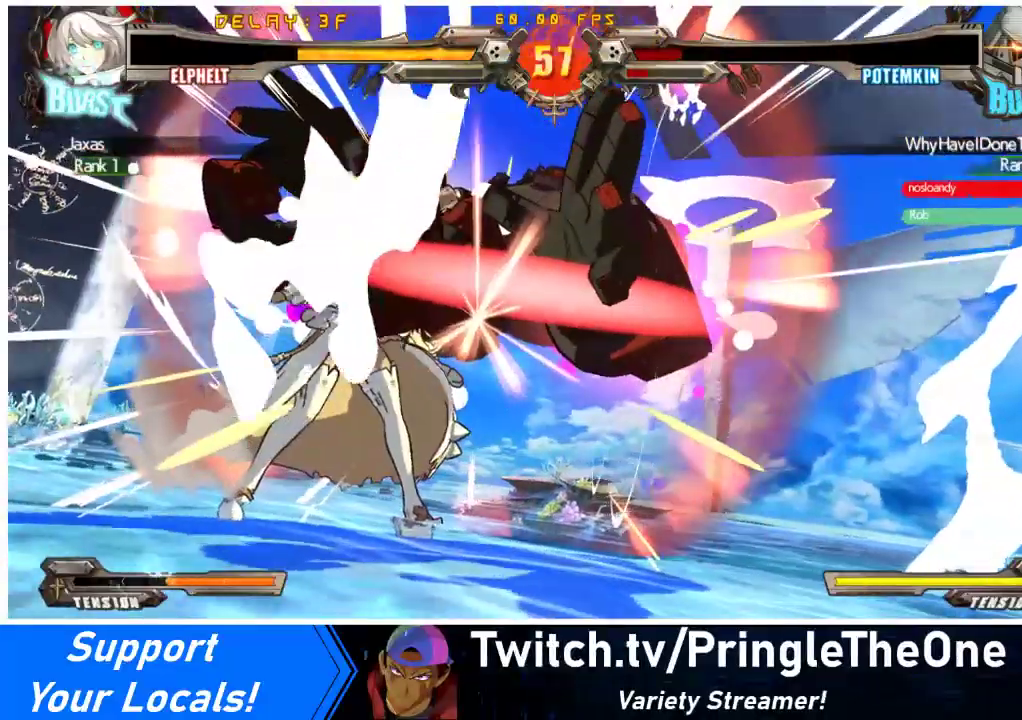
{"buttons": ["DPAD_DOWN"], "events": [[33, "DPAD_DOWN", "up"], [33, "DPAD_RIGHT", "up"], [67, "SQUARE", "down"], [100, "DPAD_DOWN", "down"], [133, "DPAD_RIGHT", "down"], [200, "DPAD_DOWN", "up"], [200, "SQUARE", "up"], [233, "DPAD_RIGHT", "up"], [300, "DPAD_DOWN", "down"], [300, "SQUARE", "down"], [333, "DPAD_RIGHT", "down"], [400, "SQUARE", "up"], [433, "DPAD_DOWN", "up"], [433, "DPAD_RIGHT", "up"], [467, "DPAD_DOWN", "down"]]}
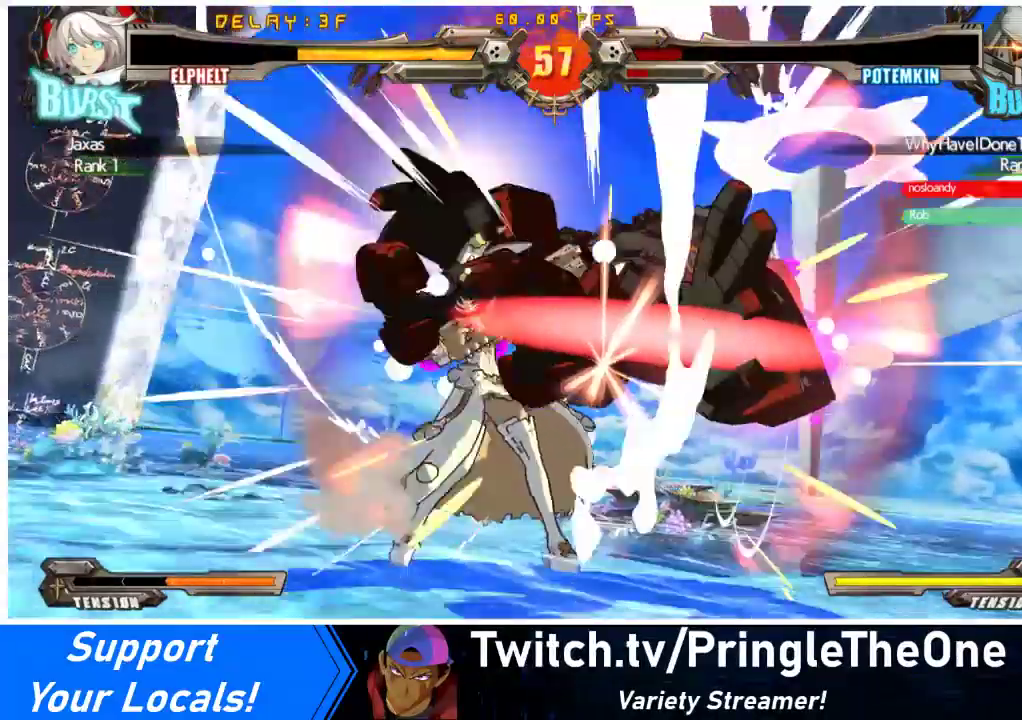
{"buttons": [], "events": [[33, "DPAD_RIGHT", "down"], [67, "DPAD_DOWN", "up"], [133, "SQUARE", "down"], [167, "DPAD_RIGHT", "up"], [200, "DPAD_DOWN", "down"], [200, "SQUARE", "up"], [233, "DPAD_RIGHT", "down"], [300, "DPAD_DOWN", "up"], [333, "DPAD_RIGHT", "up"]]}
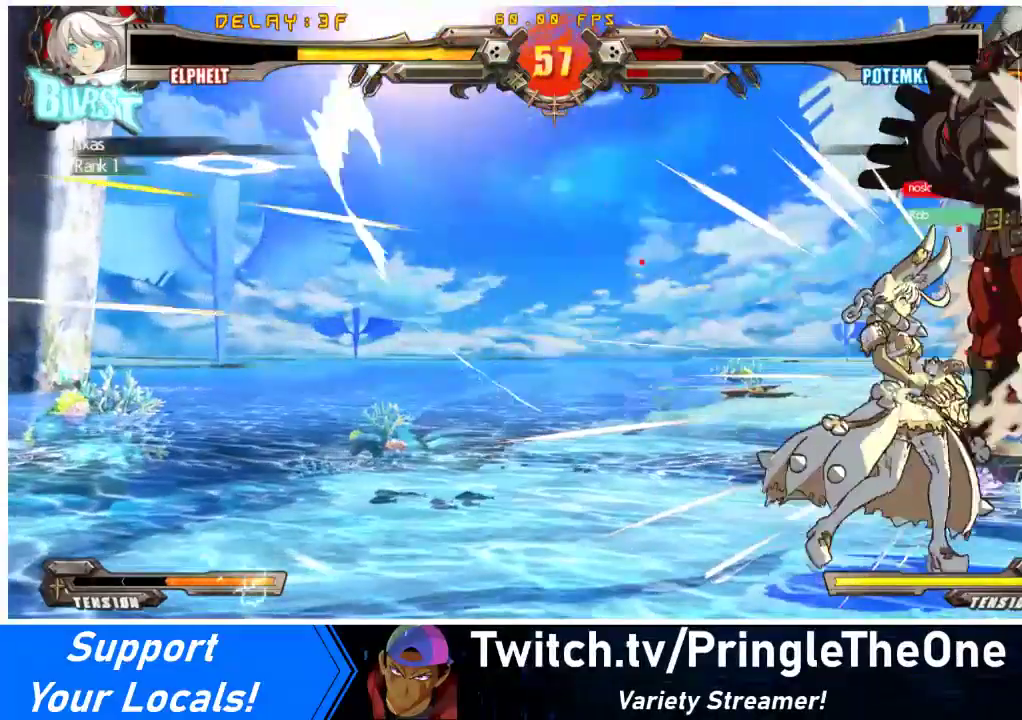
{"buttons": [], "events": []}
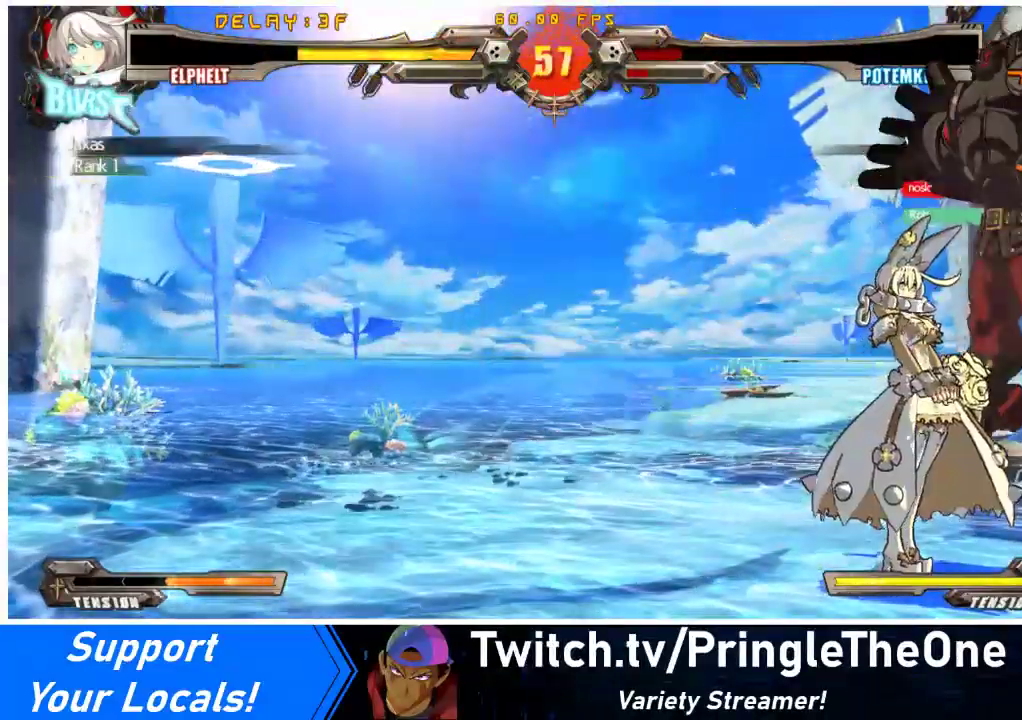
{"buttons": [], "events": [[200, "CROSS", "down"], [333, "CROSS", "up"]]}
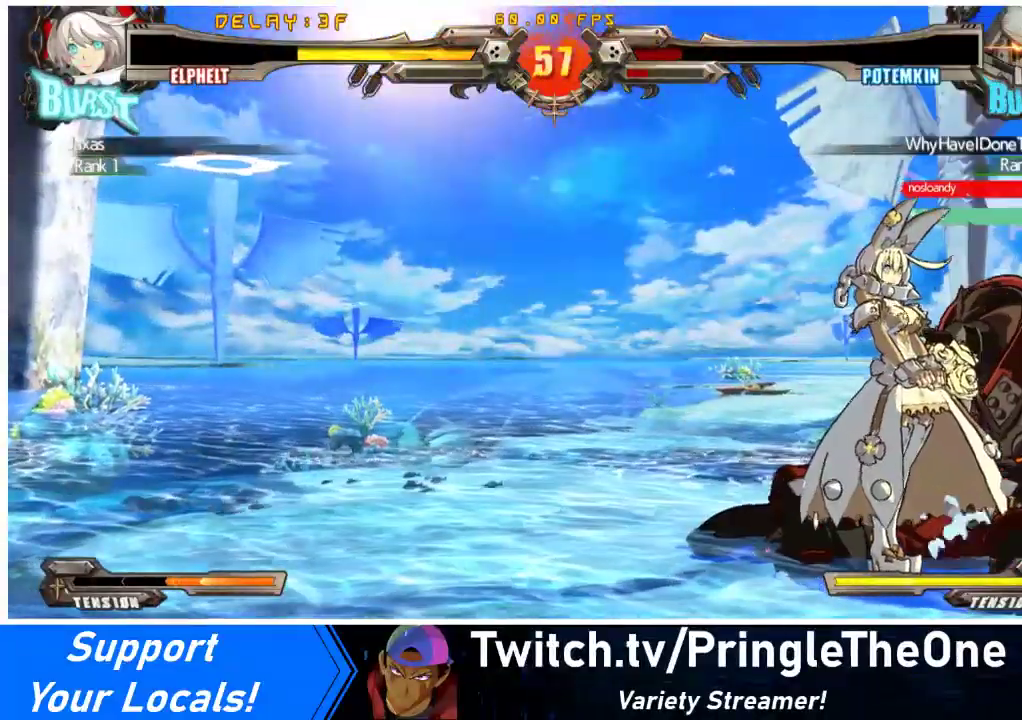
{"buttons": ["CROSS"], "events": [[467, "CROSS", "down"]]}
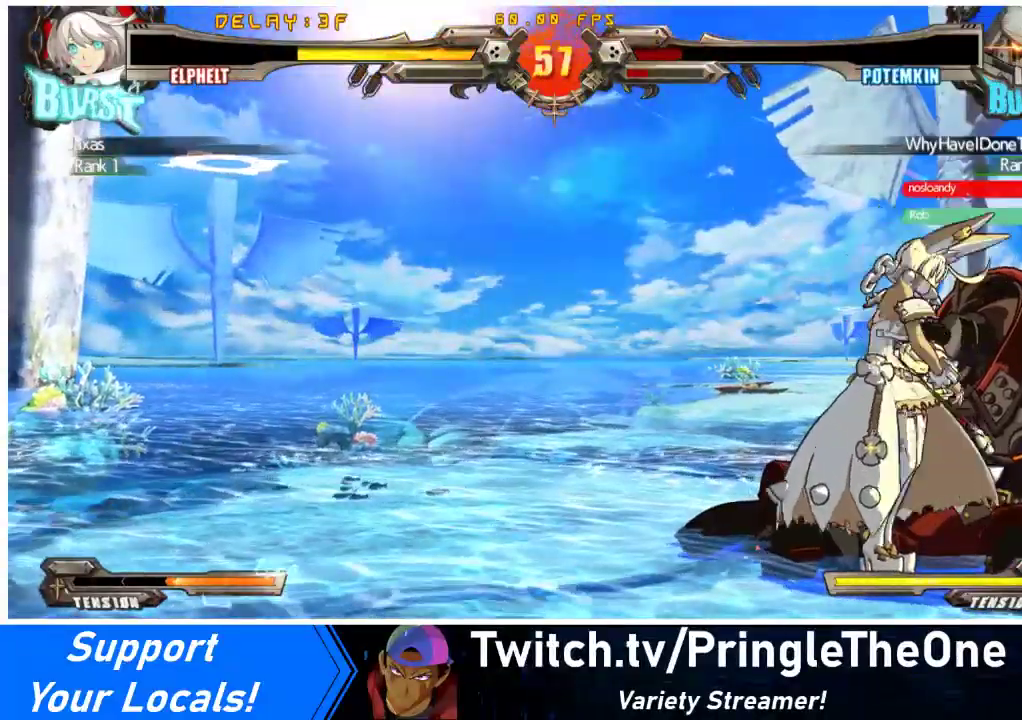
{"buttons": [], "events": [[167, "CROSS", "up"]]}
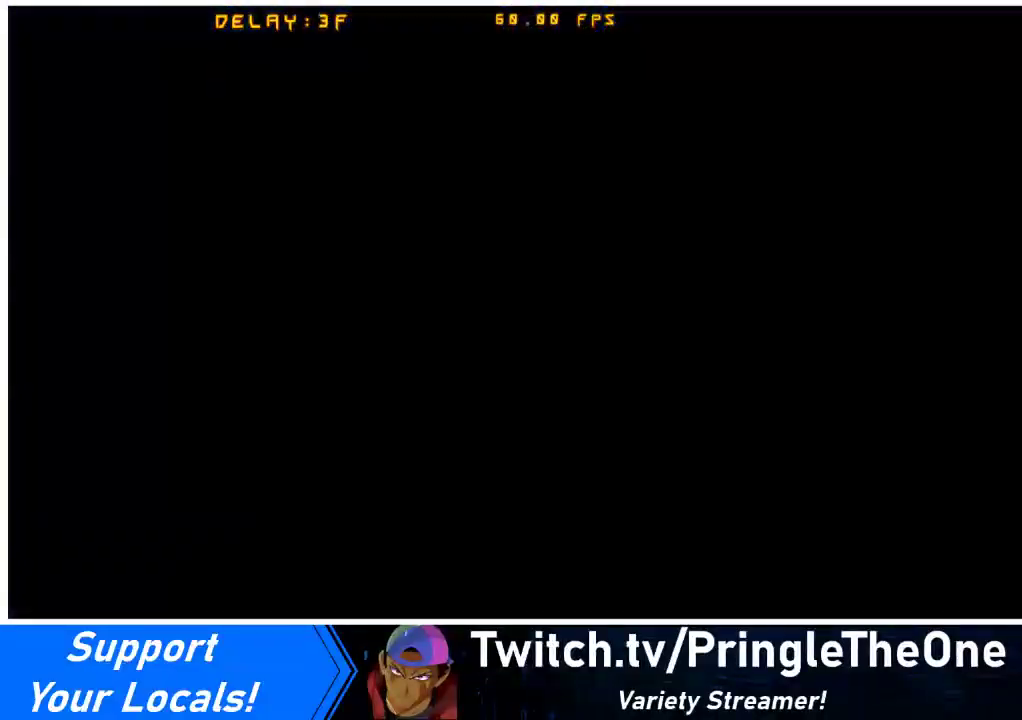
{"buttons": ["CROSS"], "events": [[400, "CROSS", "down"]]}
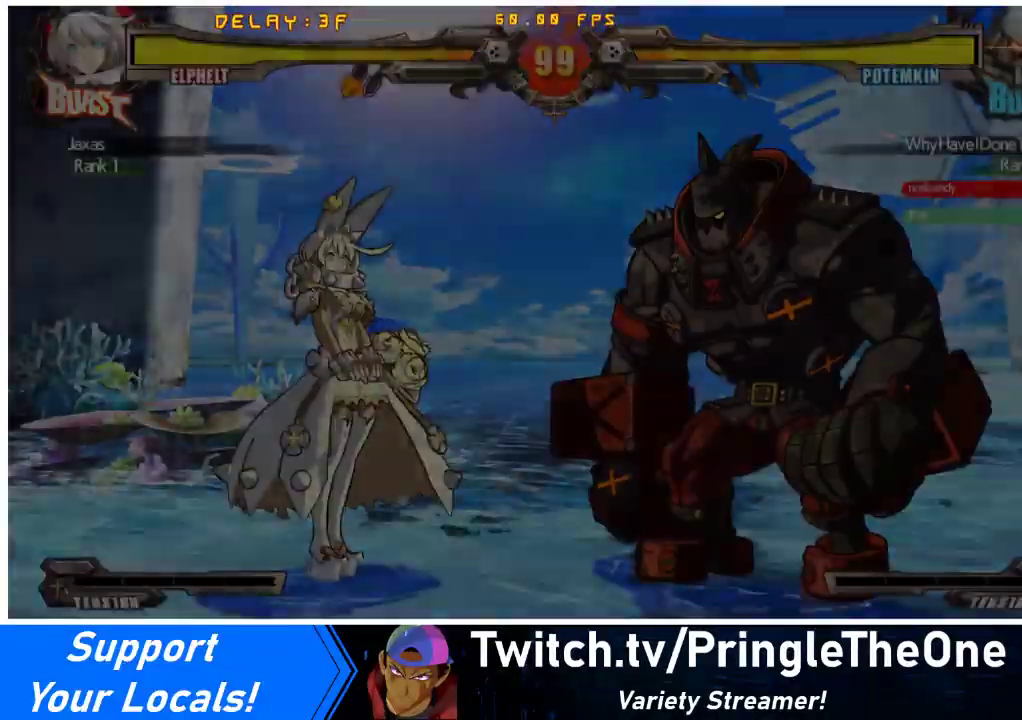
{"buttons": ["DPAD_DOWN"], "events": [[67, "CROSS", "up"], [467, "DPAD_LEFT", "down"], [500, "DPAD_DOWN", "down"], [500, "DPAD_LEFT", "up"]]}
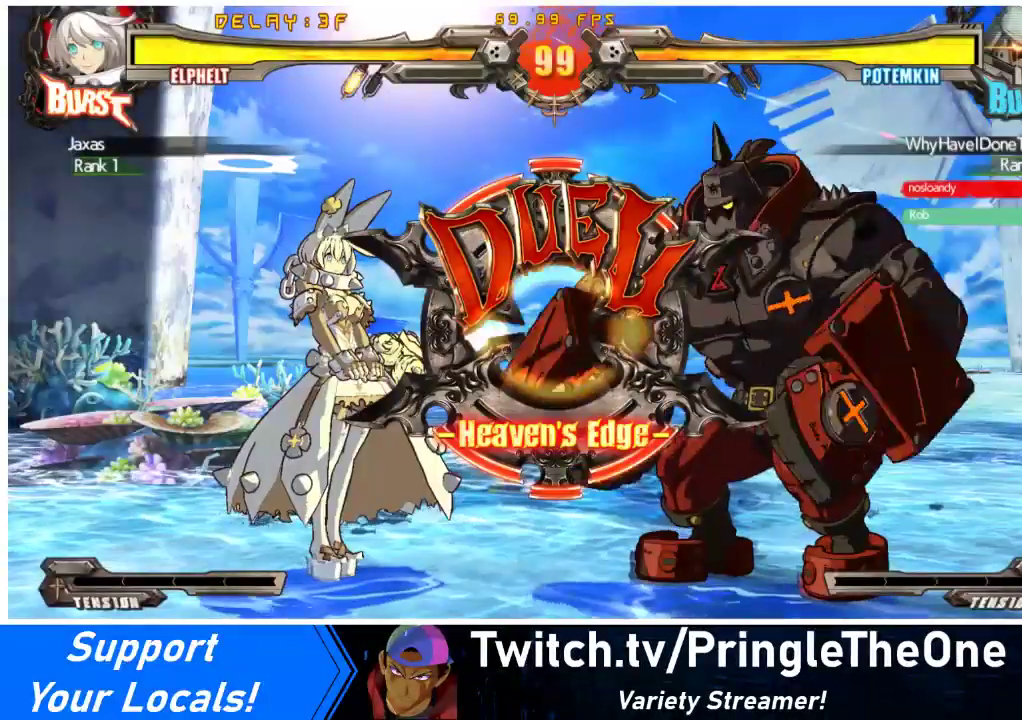
{"buttons": ["DPAD_RIGHT"], "events": [[100, "DPAD_RIGHT", "down"], [133, "DPAD_DOWN", "up"], [200, "DPAD_LEFT", "down"], [200, "DPAD_RIGHT", "up"], [333, "DPAD_LEFT", "up"], [433, "DPAD_RIGHT", "down"]]}
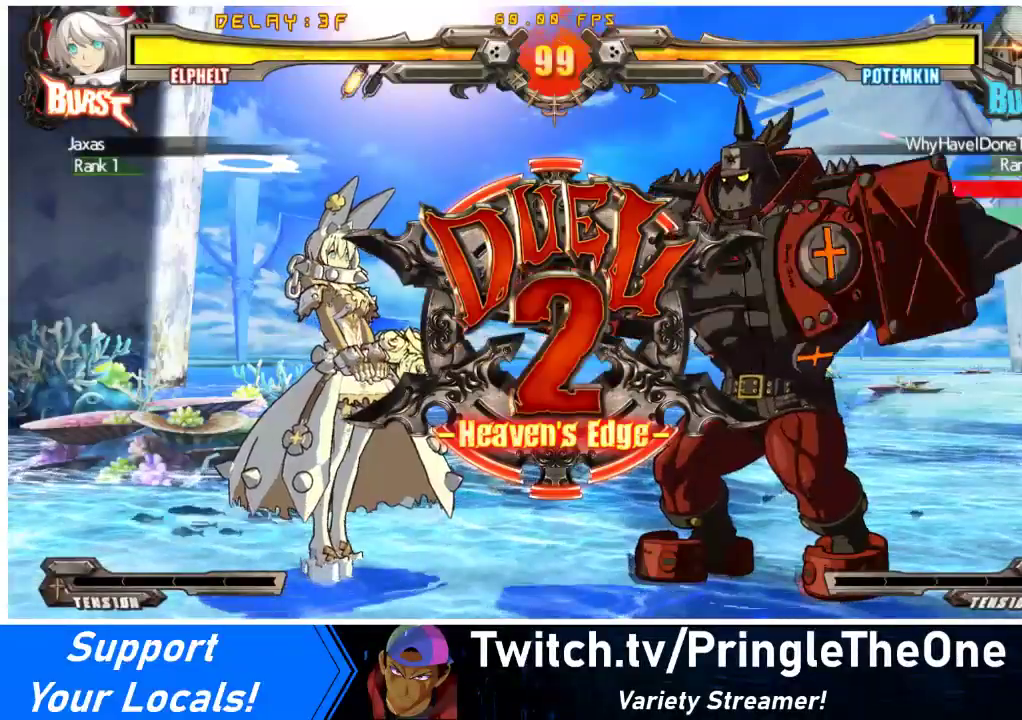
{"buttons": ["DPAD_RIGHT"], "events": [[100, "DPAD_LEFT", "down"], [100, "DPAD_RIGHT", "up"], [200, "DPAD_DOWN", "down"], [300, "DPAD_LEFT", "up"], [333, "DPAD_RIGHT", "down"], [367, "DPAD_DOWN", "up"]]}
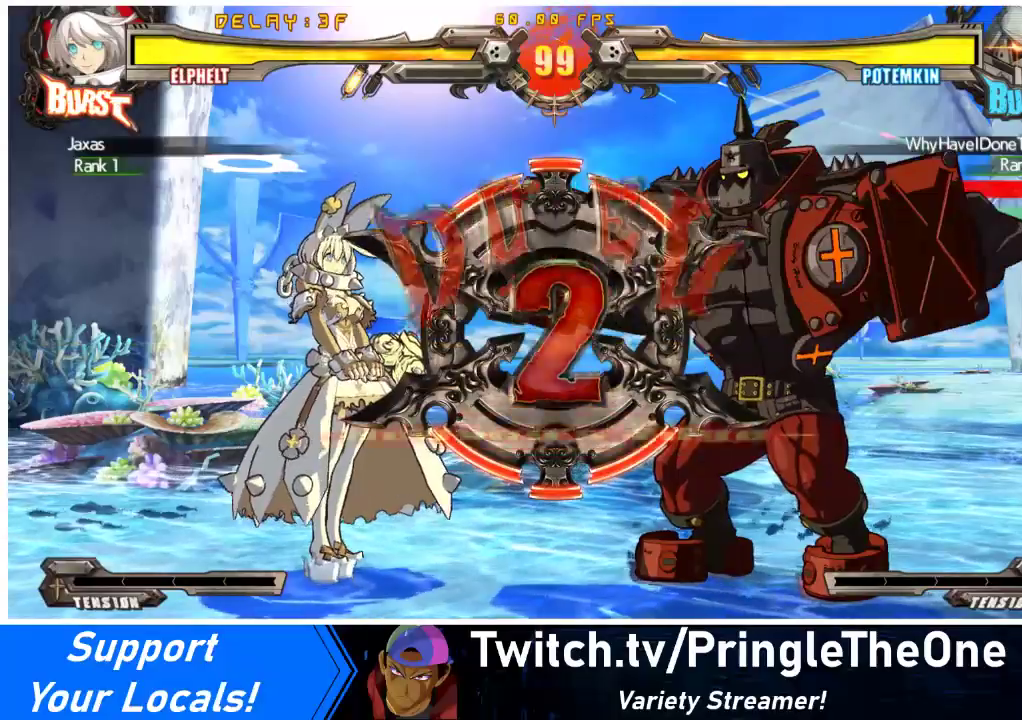
{"buttons": [], "events": [[33, "DPAD_LEFT", "down"], [33, "DPAD_RIGHT", "up"], [500, "DPAD_LEFT", "up"]]}
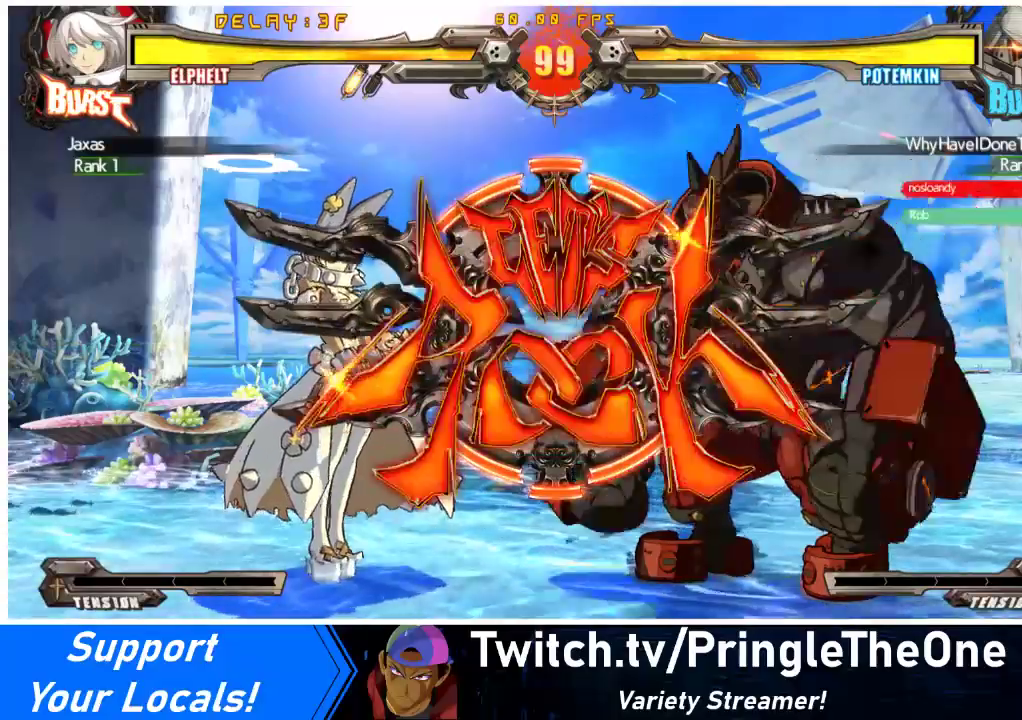
{"buttons": [], "events": []}
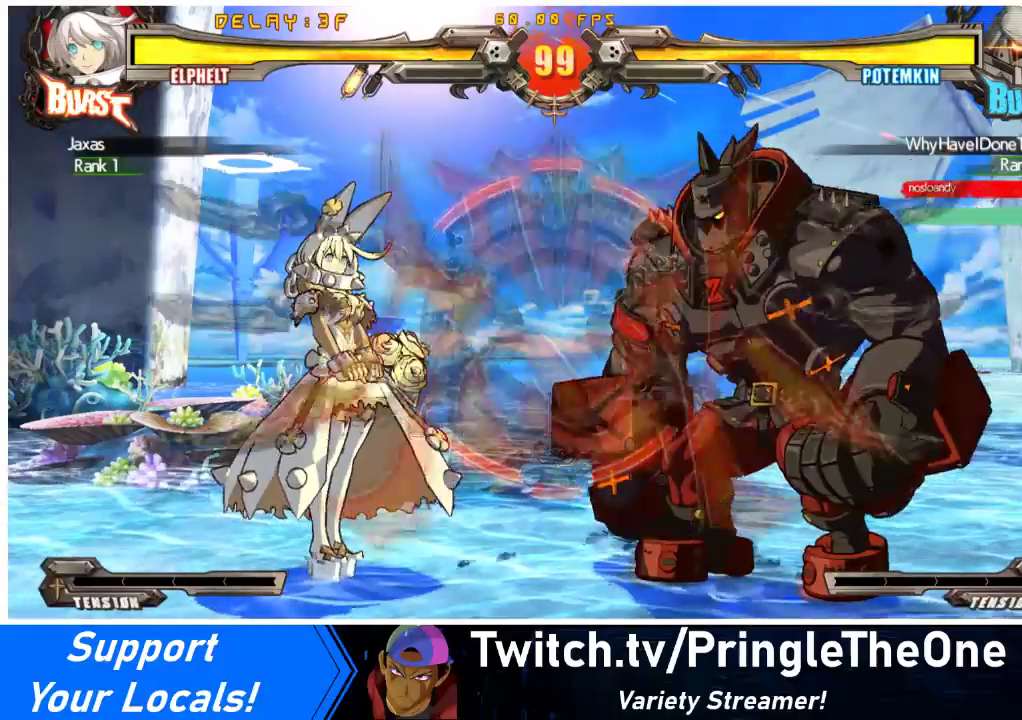
{"buttons": ["DPAD_LEFT"], "events": [[67, "DPAD_LEFT", "down"], [133, "DPAD_LEFT", "up"], [167, "DPAD_LEFT", "down"]]}
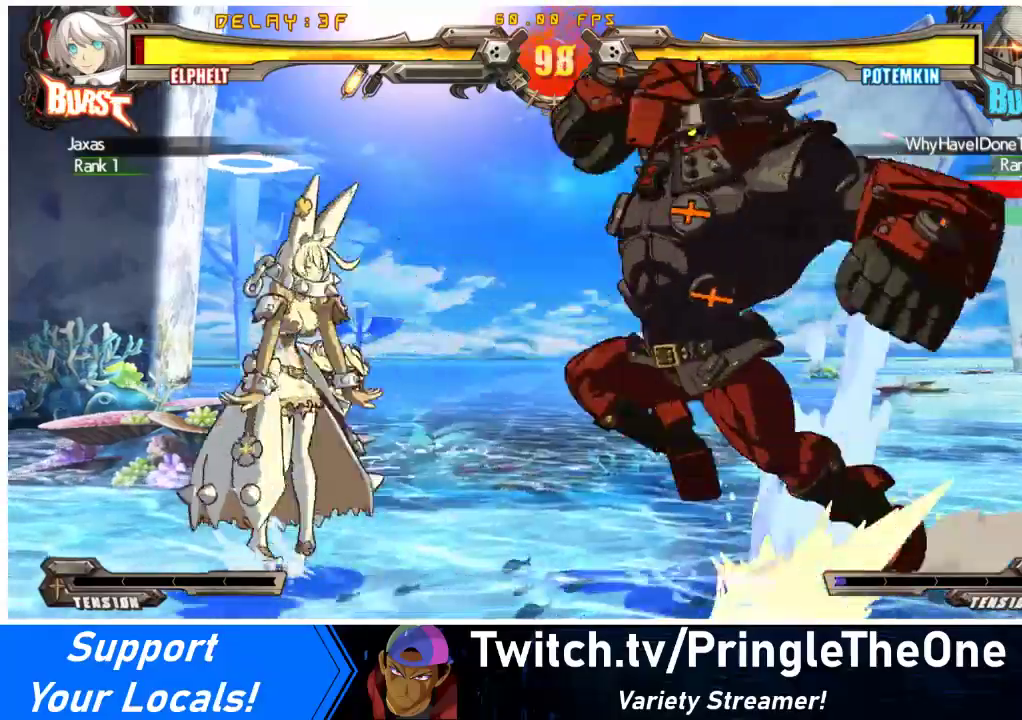
{"buttons": ["DPAD_LEFT"], "events": [[33, "DPAD_DOWN", "down"], [267, "DPAD_DOWN", "up"]]}
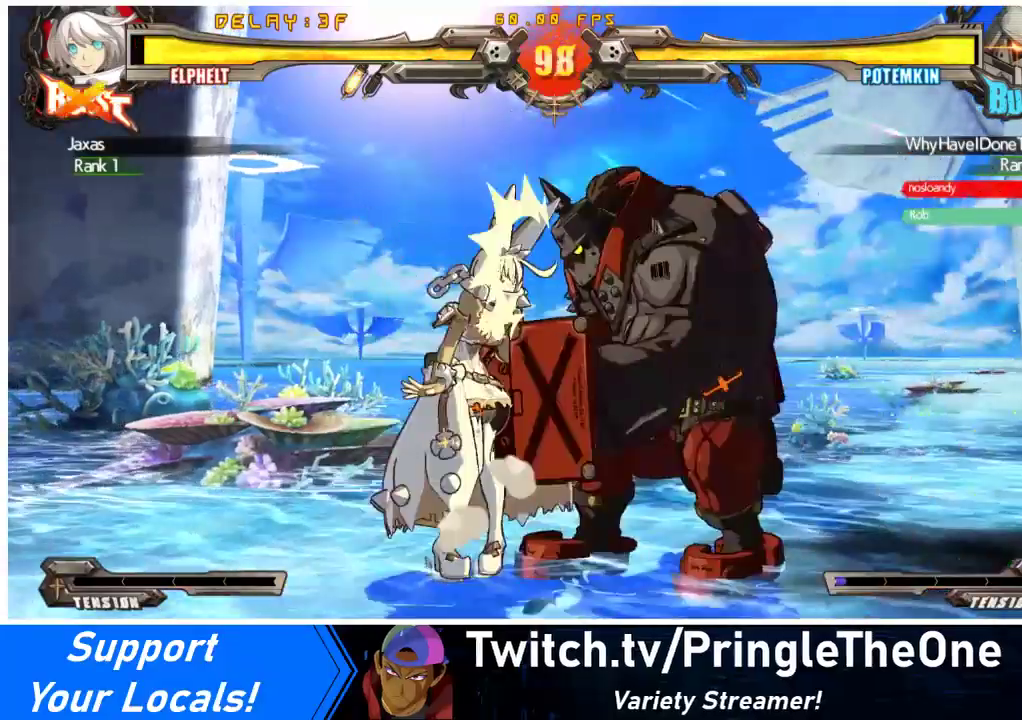
{"buttons": ["SQUARE", "TRIANGLE", "DPAD_LEFT"], "events": [[33, "TRIANGLE", "down"], [67, "DPAD_LEFT", "up"], [100, "TRIANGLE", "up"], [200, "DPAD_DOWN", "down"], [200, "DPAD_LEFT", "down"], [400, "DPAD_DOWN", "up"], [433, "TRIANGLE", "down"], [467, "SQUARE", "down"]]}
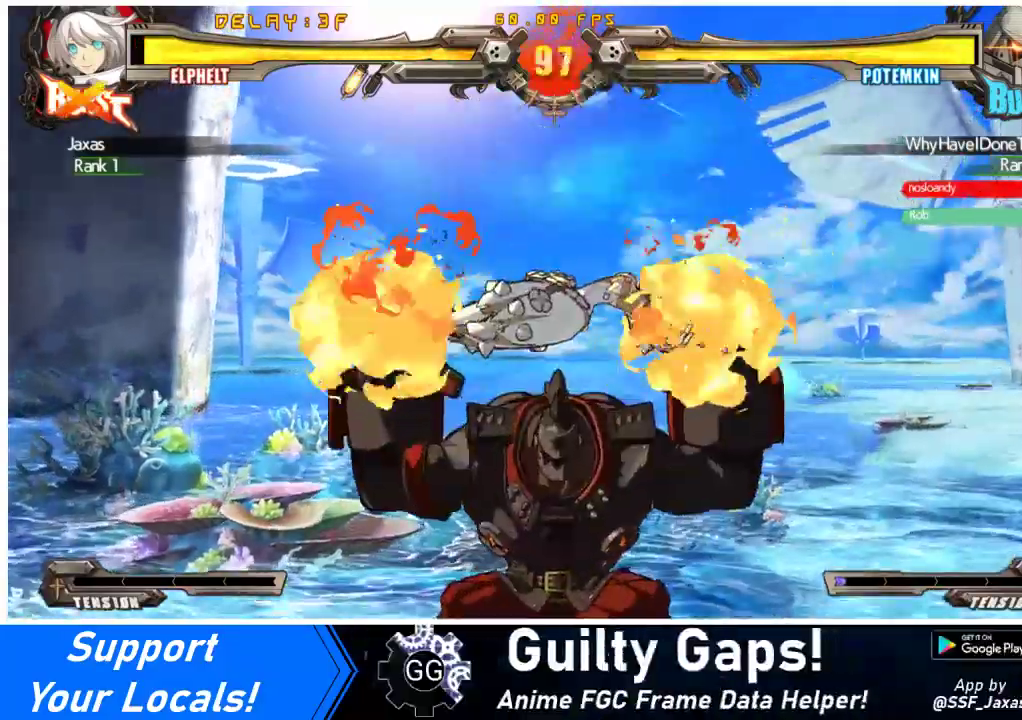
{"buttons": ["CROSS", "R1", "DPAD_UP", "DPAD_LEFT"], "events": [[100, "DPAD_LEFT", "up"], [100, "R1", "down"], [100, "TRIANGLE", "up"], [133, "DPAD_RIGHT", "down"], [167, "TRIANGLE", "down"], [233, "CROSS", "down"], [233, "DPAD_RIGHT", "up"], [267, "SQUARE", "up"], [267, "TRIANGLE", "up"], [300, "DPAD_LEFT", "down"], [367, "SQUARE", "down"], [367, "TRIANGLE", "down"], [400, "DPAD_UP", "down"], [467, "TRIANGLE", "up"], [500, "SQUARE", "up"]]}
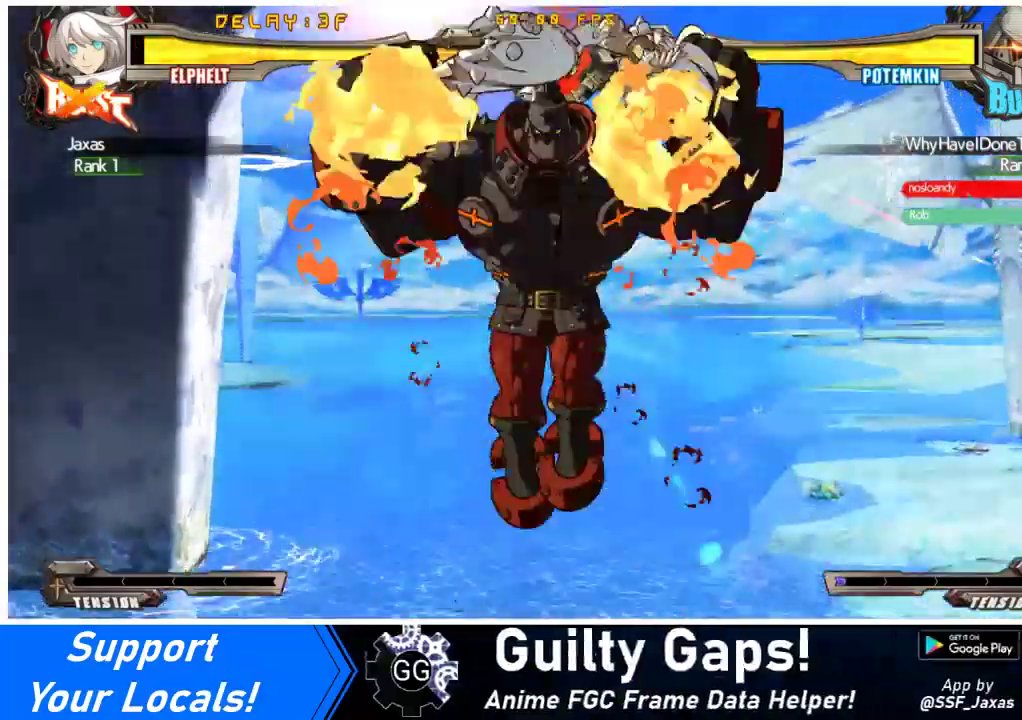
{"buttons": [], "events": [[33, "DPAD_LEFT", "up"], [33, "DPAD_UP", "up"], [100, "SQUARE", "down"], [100, "TRIANGLE", "down"], [267, "R1", "up"], [267, "SQUARE", "up"], [267, "TRIANGLE", "up"], [300, "CROSS", "up"]]}
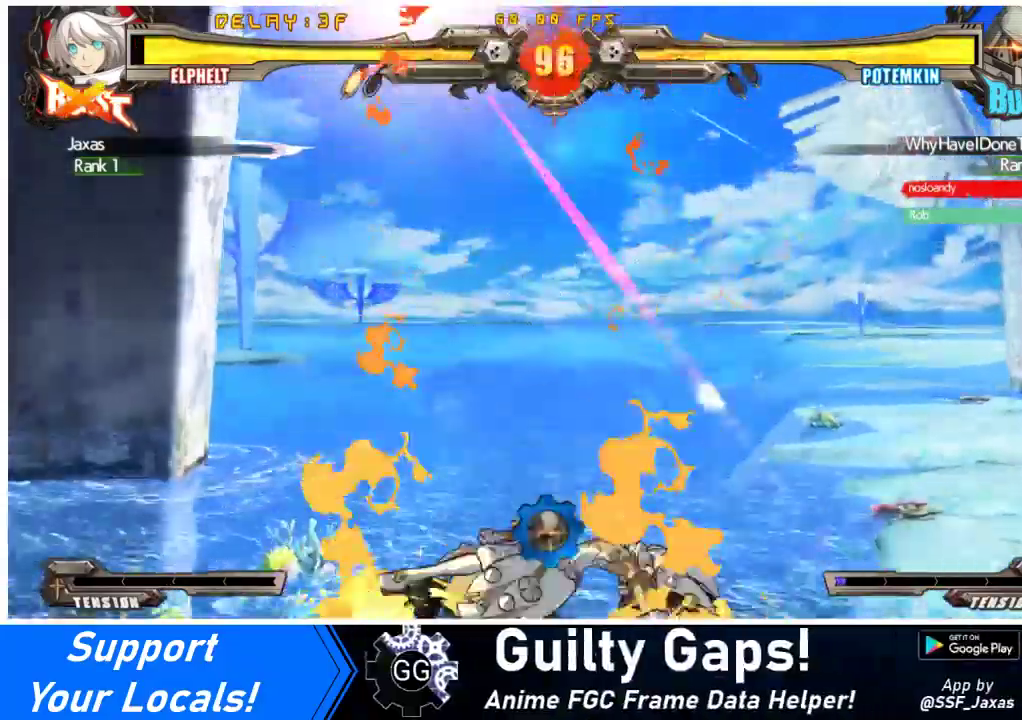
{"buttons": ["CROSS", "SQUARE", "TRIANGLE", "R1", "DPAD_DOWN"], "events": [[267, "CROSS", "down"], [267, "SQUARE", "down"], [267, "TRIANGLE", "down"], [433, "DPAD_DOWN", "down"], [433, "DPAD_LEFT", "down"], [433, "R1", "down"], [500, "DPAD_LEFT", "up"]]}
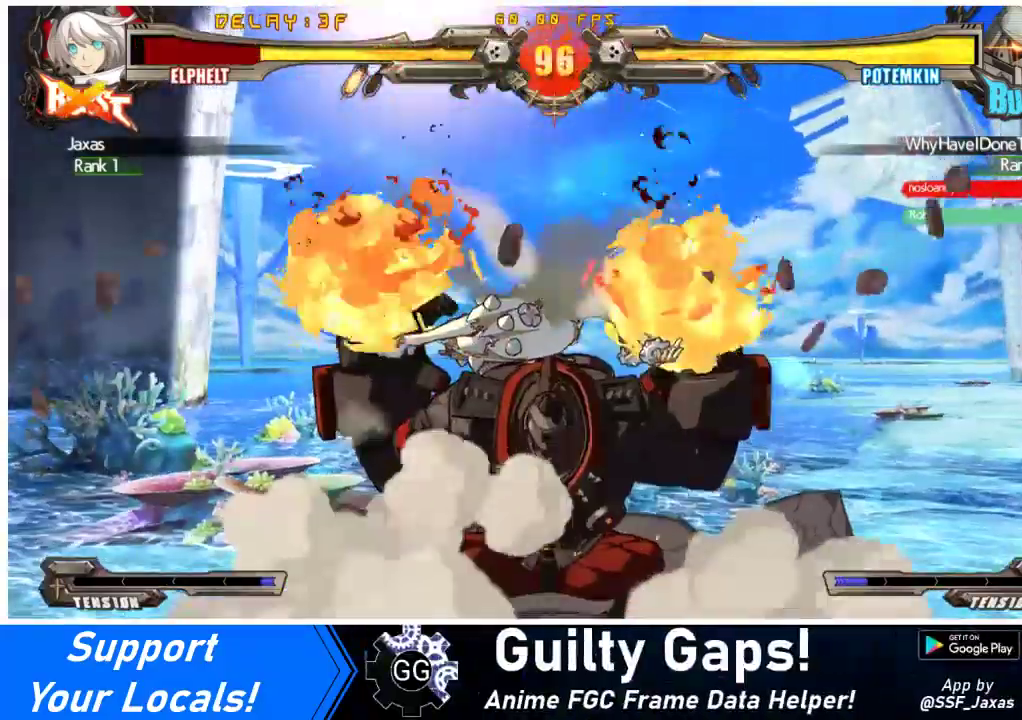
{"buttons": [], "events": [[33, "TRIANGLE", "up"], [100, "DPAD_DOWN", "up"], [133, "DPAD_LEFT", "down"], [167, "TRIANGLE", "down"], [200, "SQUARE", "up"], [233, "TRIANGLE", "up"], [267, "CROSS", "up"], [300, "R1", "up"], [367, "DPAD_LEFT", "up"]]}
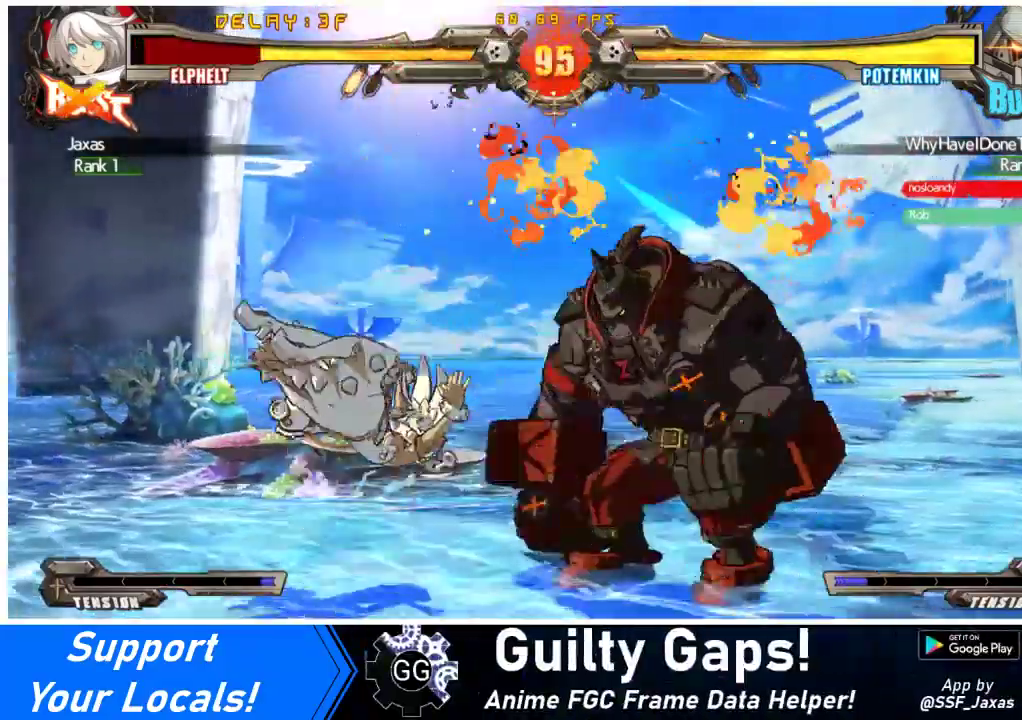
{"buttons": ["DPAD_LEFT"], "events": [[300, "DPAD_LEFT", "down"]]}
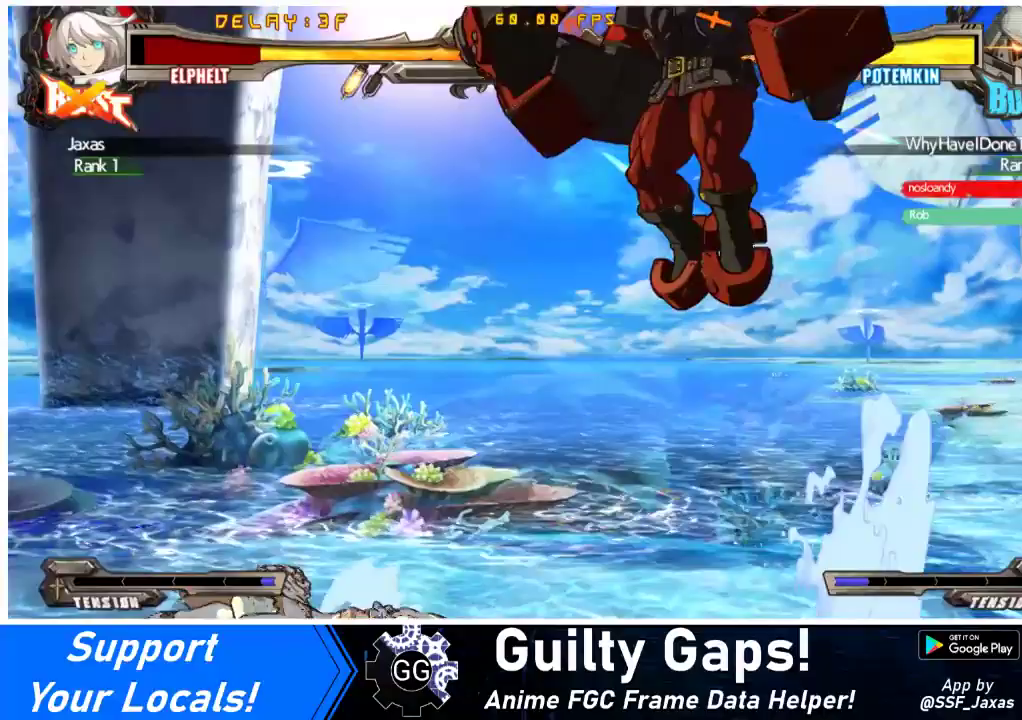
{"buttons": ["DPAD_LEFT"], "events": []}